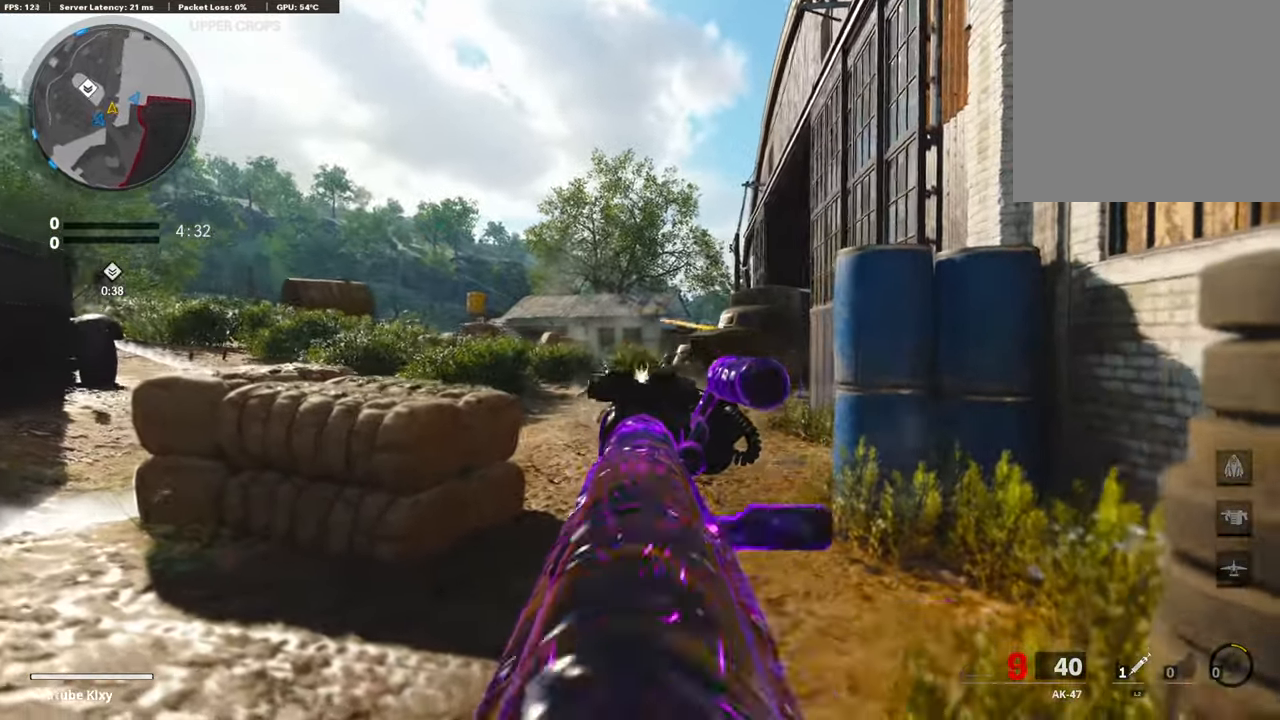
Gameplay with a controller (PlayStation layout); each line is a JSON object with the inputs held at the frame after it. "events" lists button and stick changes between this image and that frame as [ms after this image, input, new state], when the widget could be followed in between.
{"buttons": ["L1", "R1"], "left_stick": "left", "right_stick": "center", "events": [[68, "right_stick", "down"], [219, "right_stick", "center"], [370, "right_stick", "down"], [437, "right_stick", "center"]]}
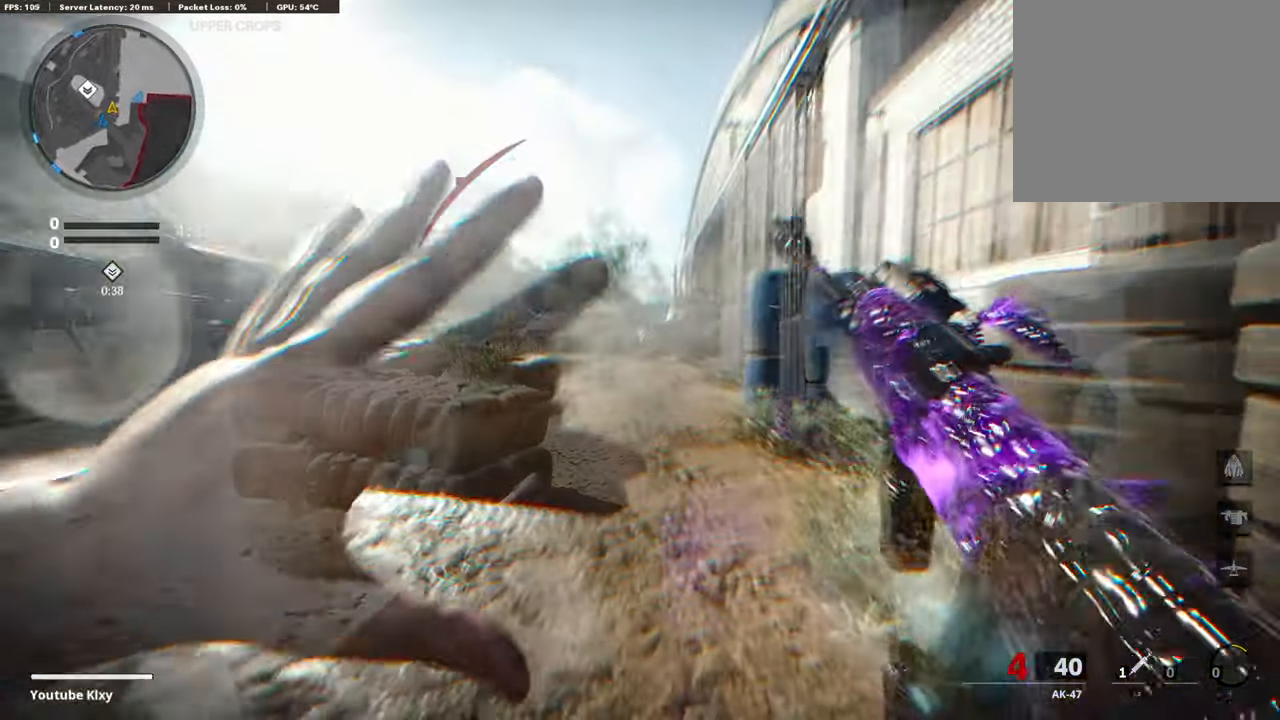
{"buttons": ["L1"], "left_stick": "center", "right_stick": "center", "events": [[16, "right_stick", "left"], [50, "left_stick", "center"], [67, "right_stick", "center"], [218, "R1", "up"], [218, "R3", "down"], [370, "R3", "up"]]}
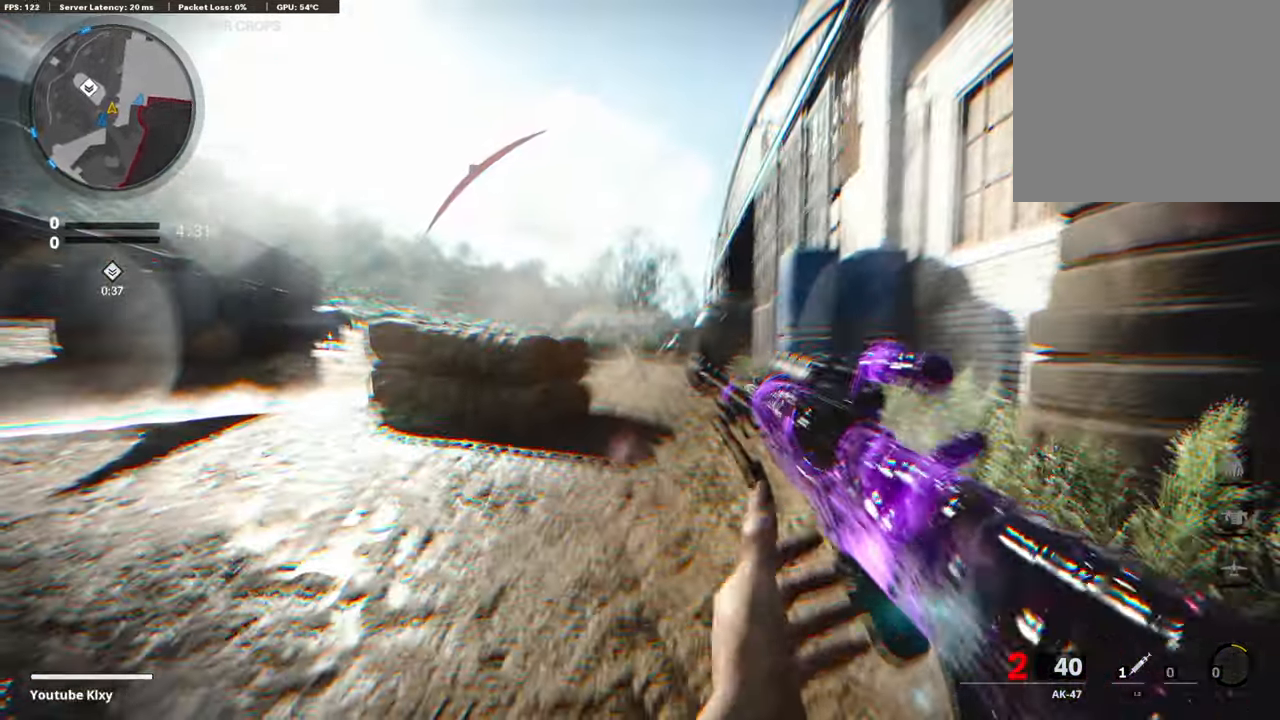
{"buttons": ["L1", "R1"], "left_stick": "up-left", "right_stick": "center", "events": [[67, "R1", "down"], [135, "left_stick", "left"], [387, "left_stick", "up-left"], [387, "right_stick", "right"], [471, "right_stick", "center"]]}
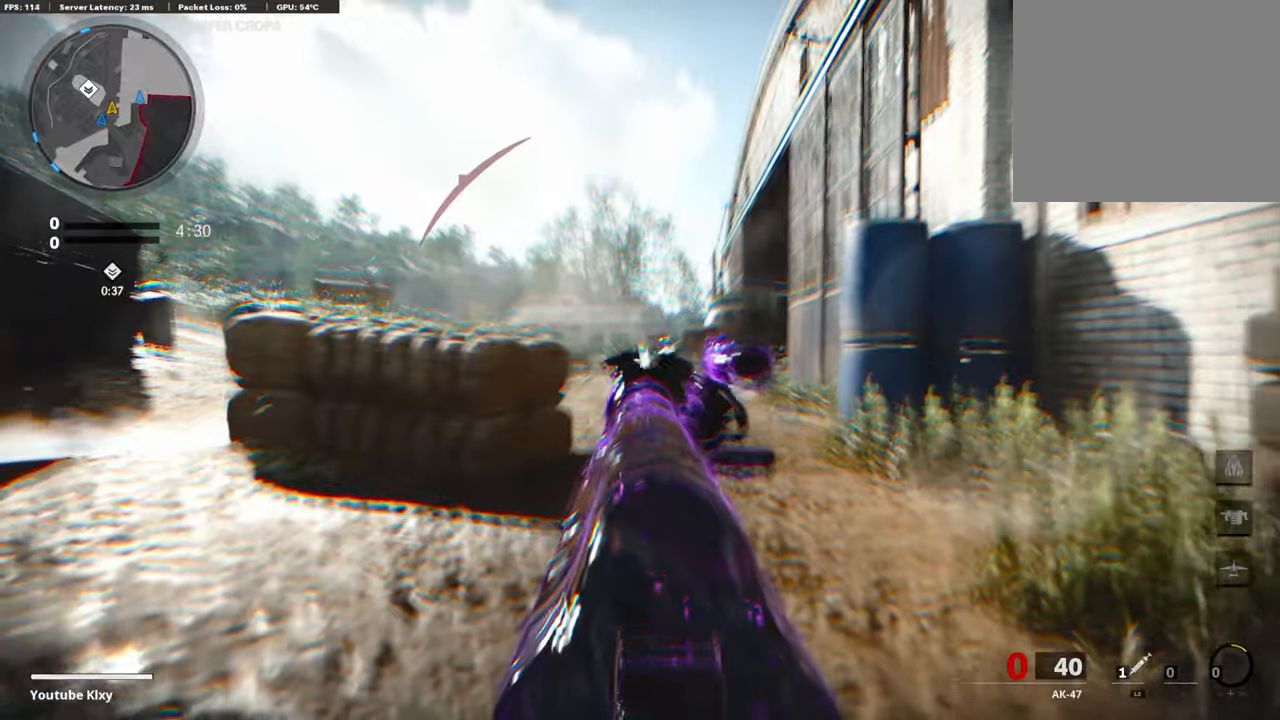
{"buttons": [], "left_stick": "up-left", "right_stick": "center", "events": [[169, "L1", "up"], [185, "R1", "up"], [354, "L3", "down"], [438, "L3", "up"]]}
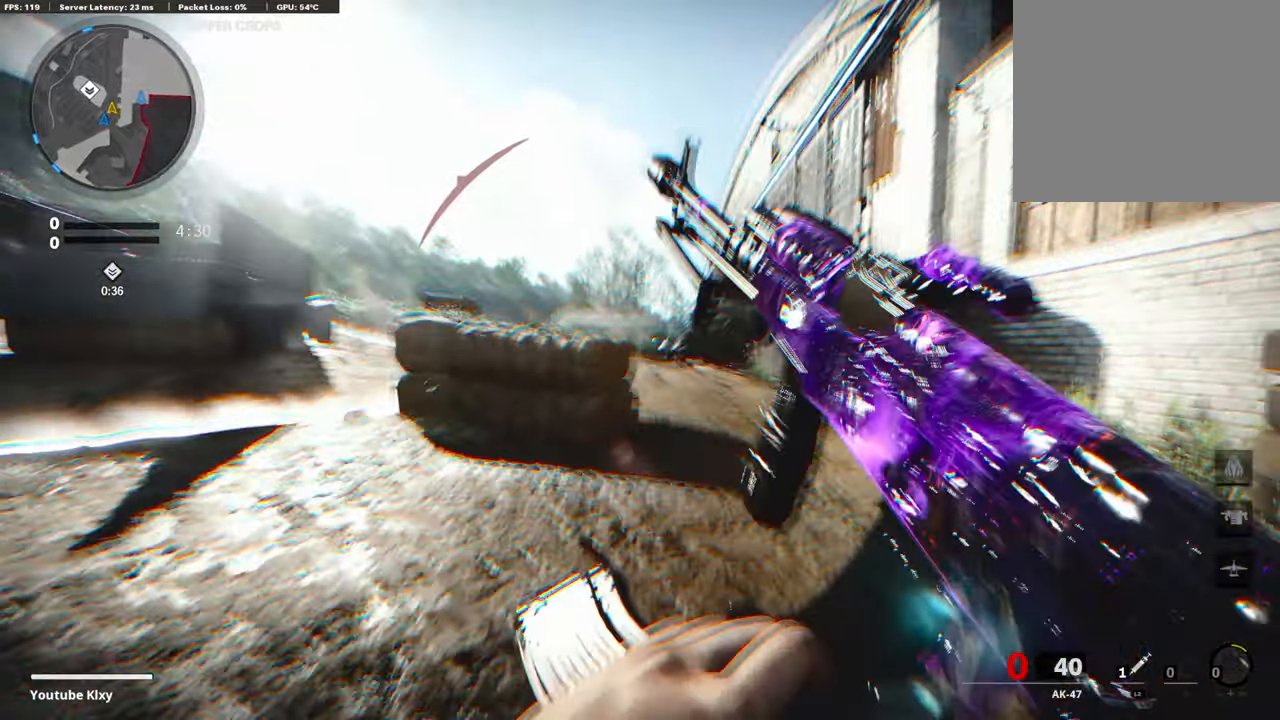
{"buttons": [], "left_stick": "left", "right_stick": "left", "events": [[34, "R3", "down"], [269, "left_stick", "left"], [420, "R3", "up"], [420, "right_stick", "left"]]}
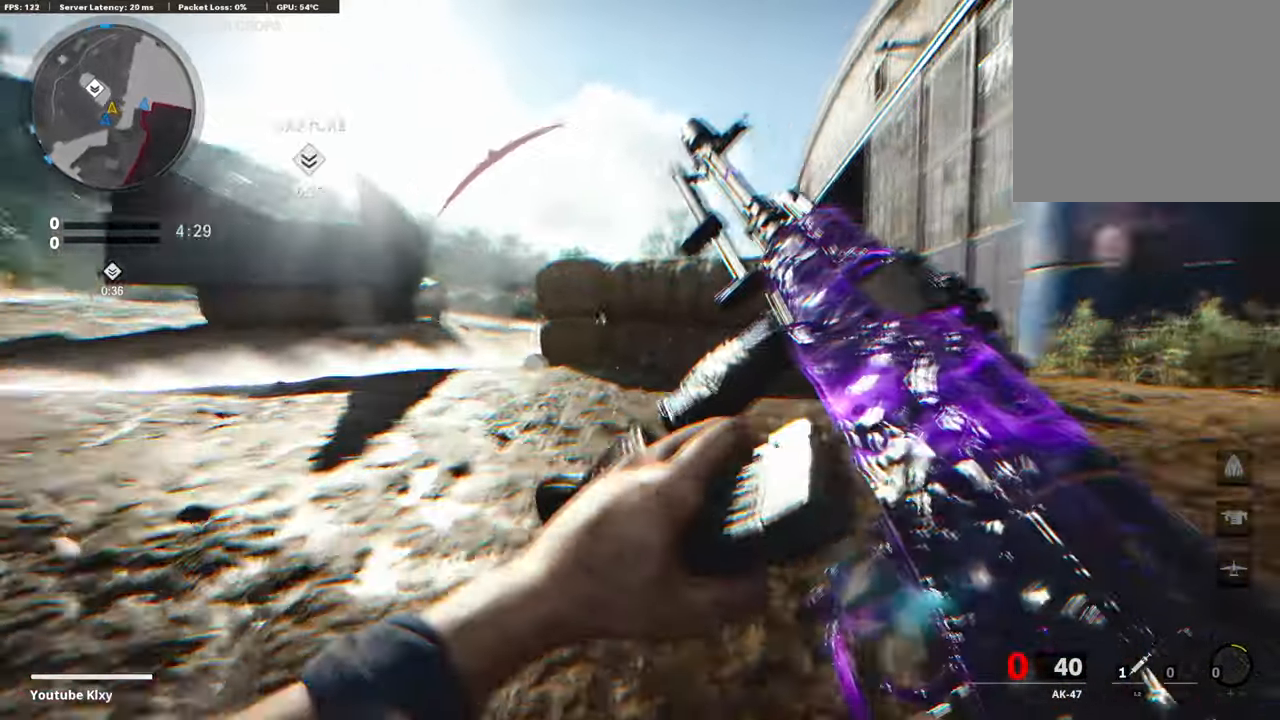
{"buttons": [], "left_stick": "left", "right_stick": "center", "events": [[84, "right_stick", "center"], [202, "right_stick", "right"], [370, "R3", "down"], [370, "right_stick", "center"], [488, "R3", "up"]]}
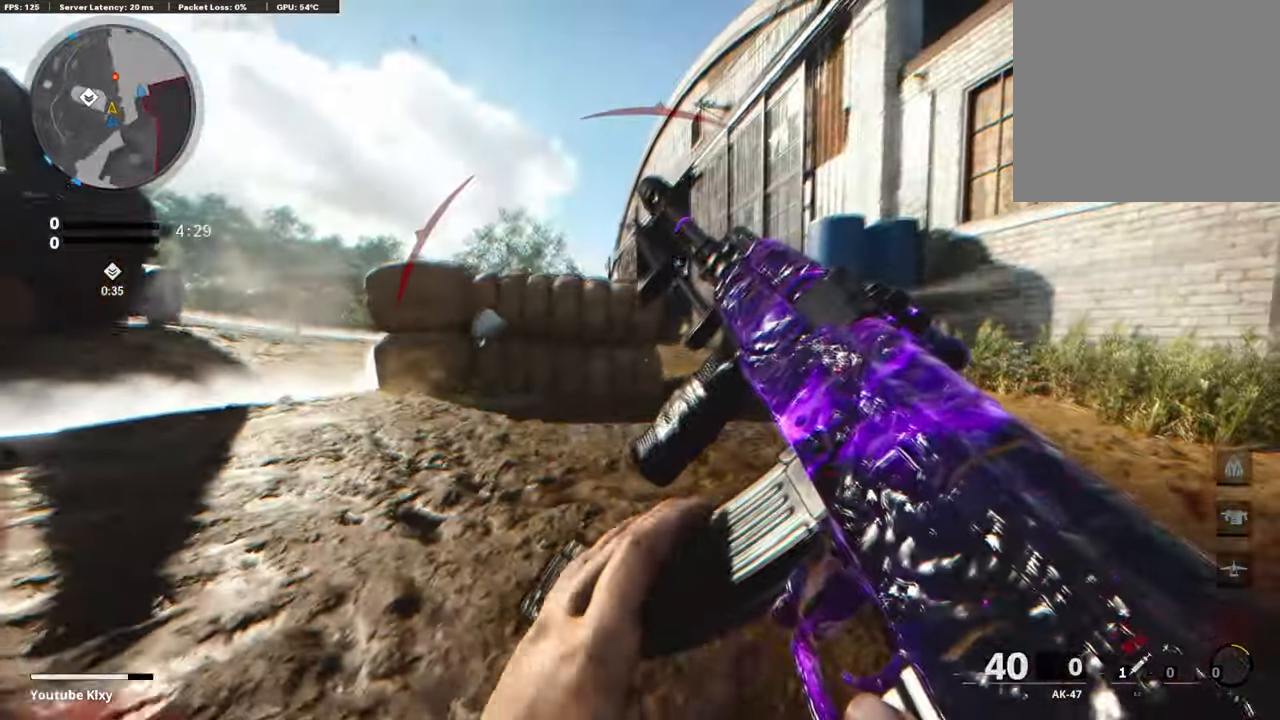
{"buttons": ["R3"], "left_stick": "left", "right_stick": "center", "events": [[168, "L2", "down"], [286, "R3", "down"], [336, "L2", "up"]]}
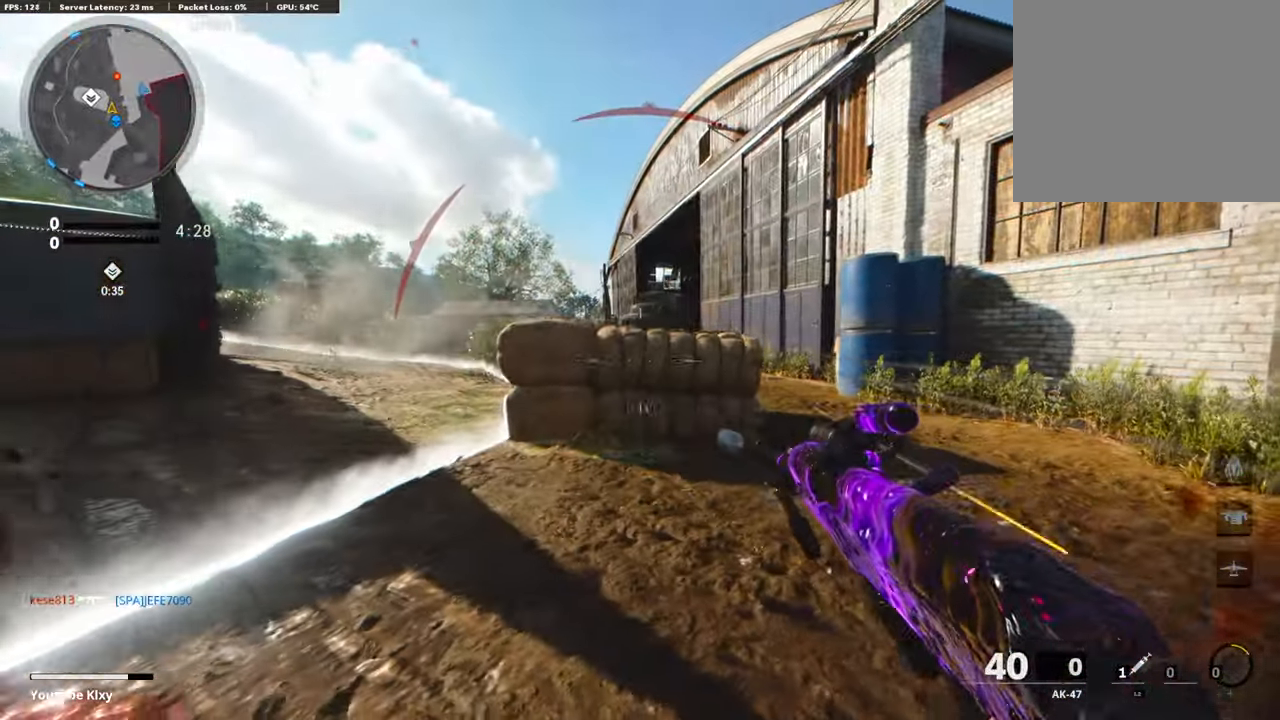
{"buttons": [], "left_stick": "up", "right_stick": "center", "events": [[101, "left_stick", "right"], [202, "left_stick", "center"], [303, "R3", "up"], [353, "left_stick", "up"]]}
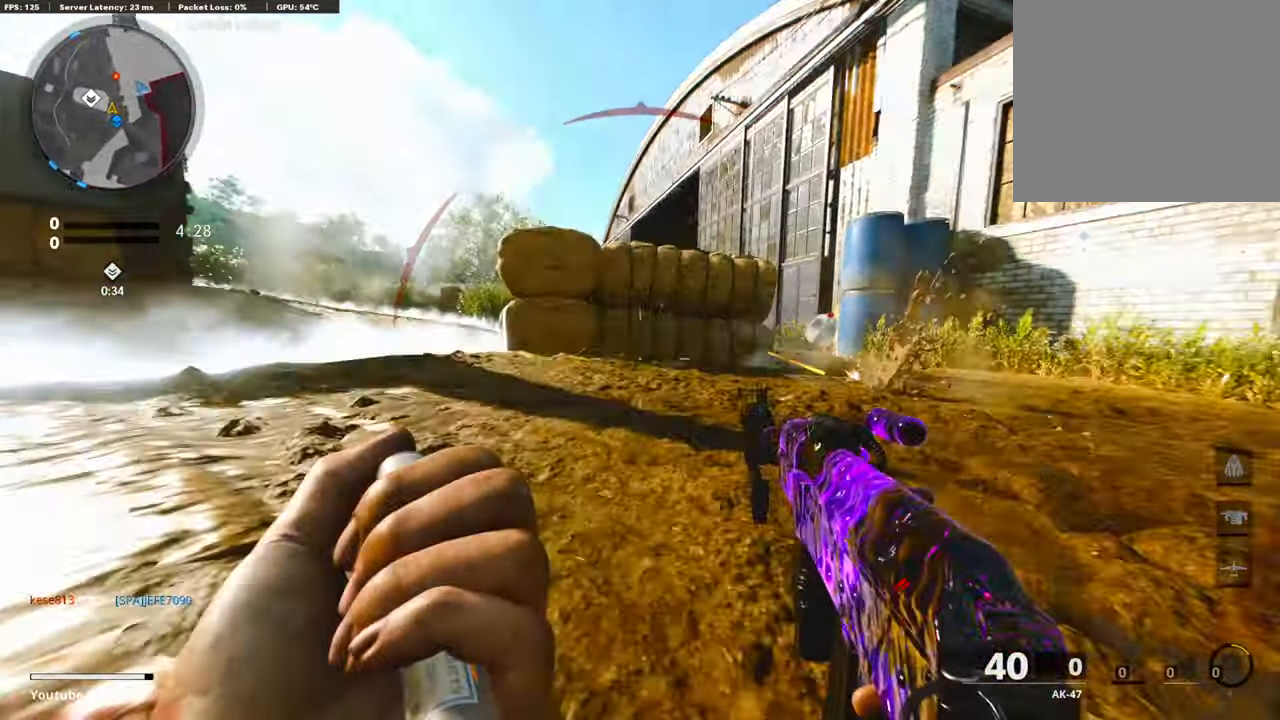
{"buttons": ["L1"], "left_stick": "right", "right_stick": "center", "events": [[16, "left_stick", "up-right"], [386, "R3", "down"], [454, "left_stick", "right"], [487, "L1", "down"], [504, "R3", "up"]]}
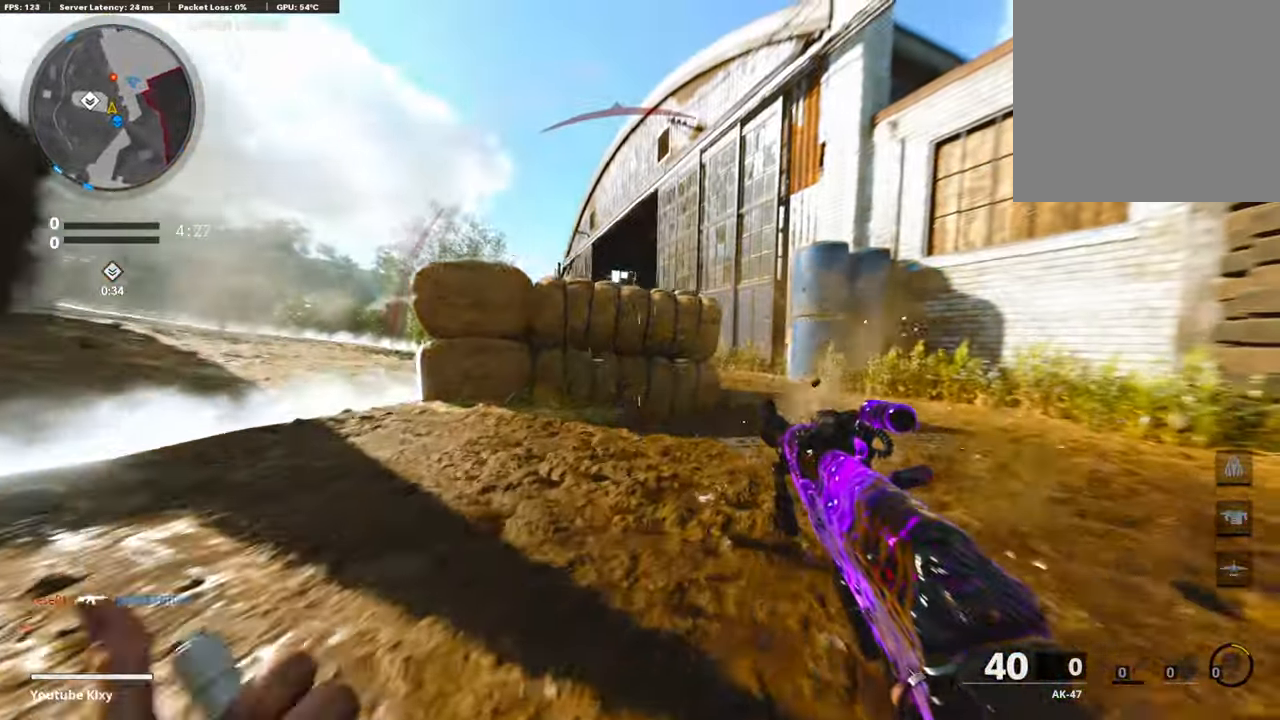
{"buttons": ["L1"], "left_stick": "up-right", "right_stick": "center", "events": [[135, "left_stick", "left"], [319, "L1", "up"], [387, "left_stick", "up"], [488, "L1", "down"], [488, "left_stick", "up-right"]]}
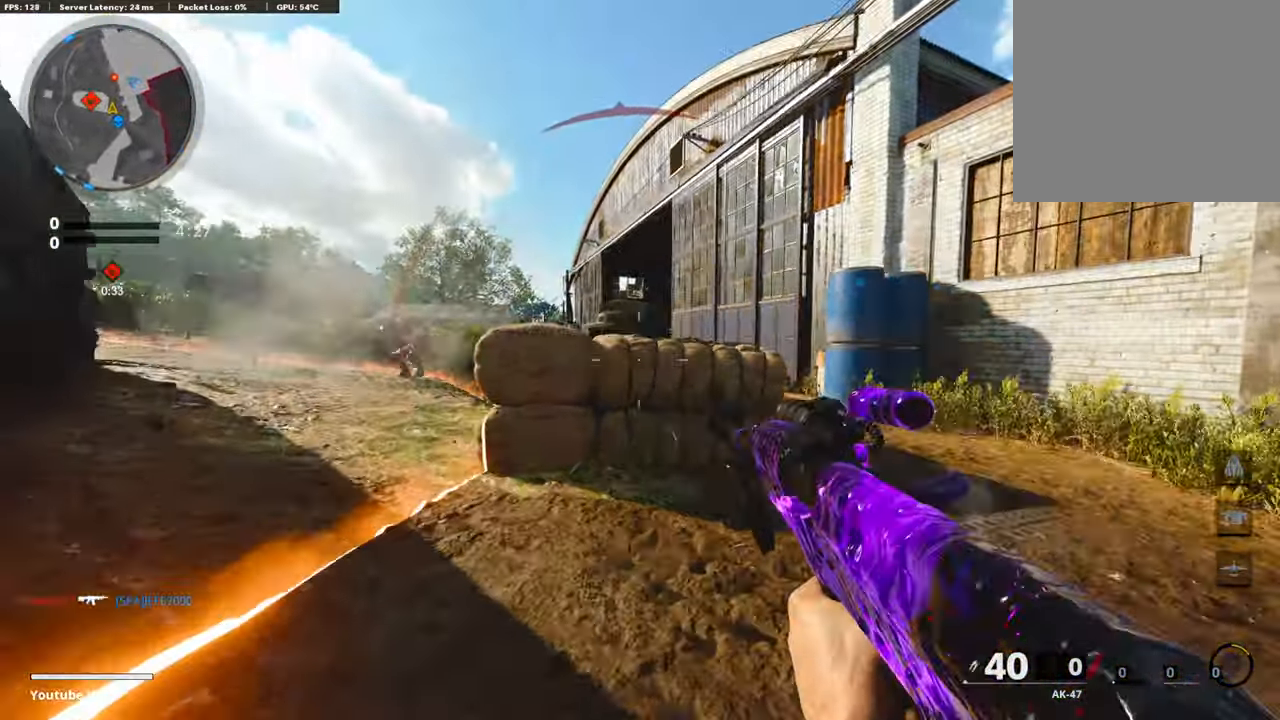
{"buttons": ["L1", "R1"], "left_stick": "left", "right_stick": "center", "events": [[84, "left_stick", "right"], [169, "L1", "up"], [202, "right_stick", "left"], [370, "L1", "down"], [404, "left_stick", "left"], [421, "R1", "down"], [438, "right_stick", "center"]]}
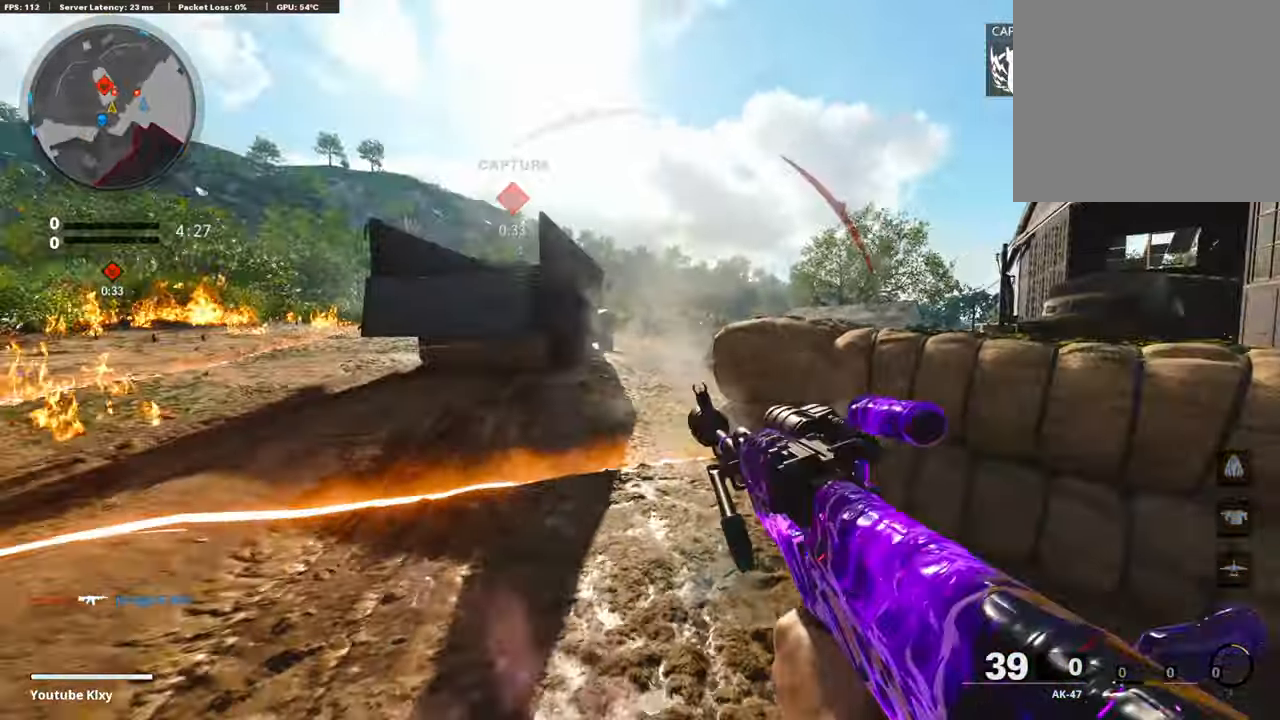
{"buttons": ["L1", "R1", "R3"], "left_stick": "center", "right_stick": "center", "events": [[50, "R3", "down"], [67, "right_stick", "right"], [118, "right_stick", "up-right"], [387, "left_stick", "center"], [454, "right_stick", "center"]]}
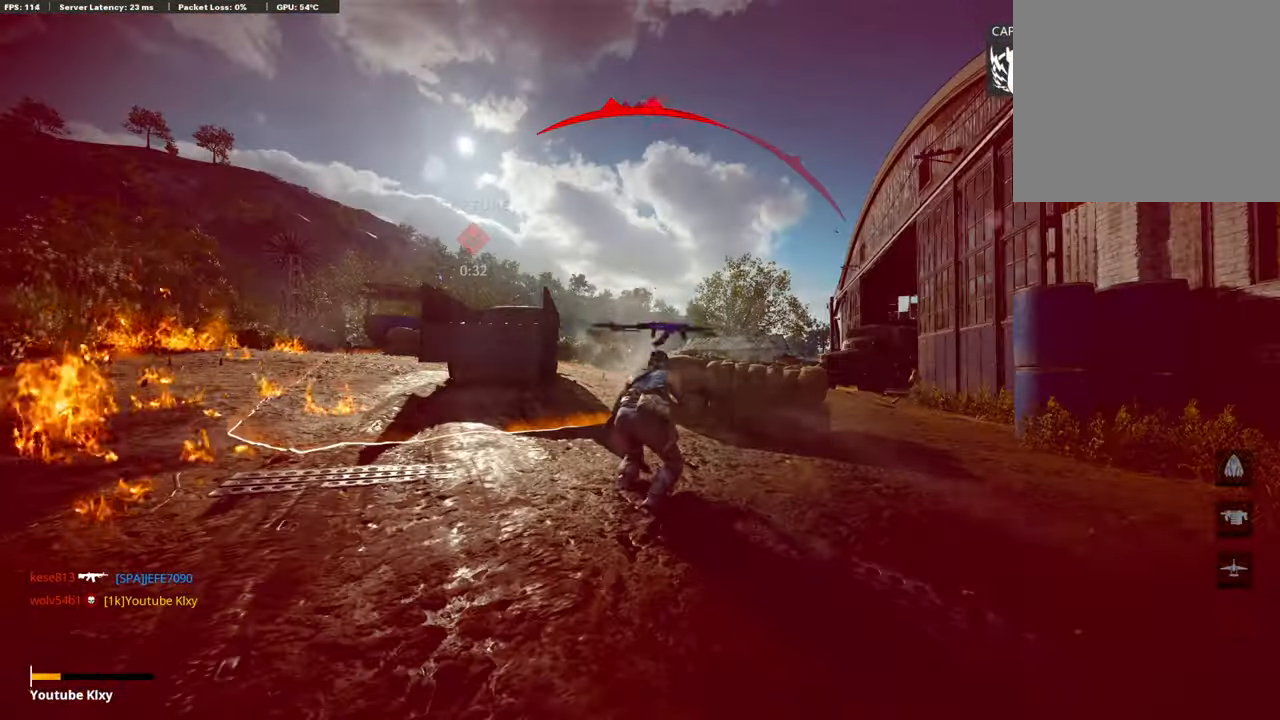
{"buttons": [], "left_stick": "center", "right_stick": "center", "events": [[135, "R3", "up"], [135, "right_stick", "right"], [236, "L1", "up"], [269, "R1", "up"], [303, "right_stick", "center"]]}
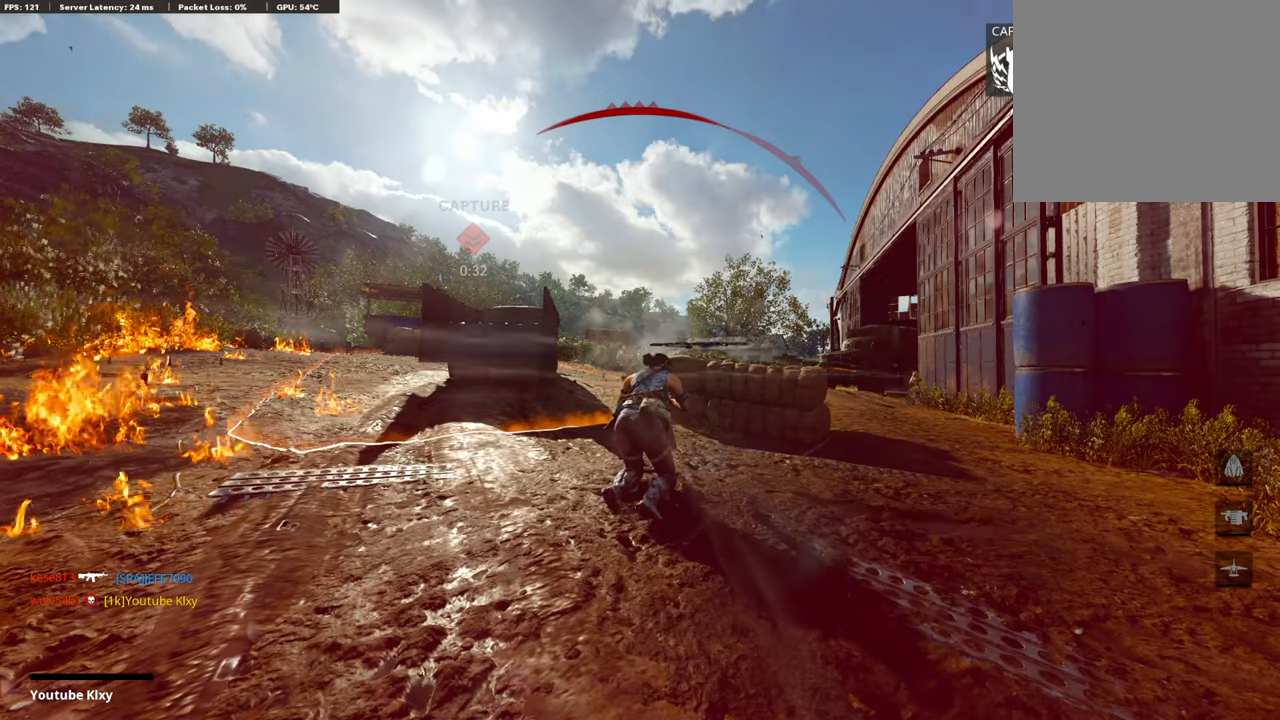
{"buttons": ["CROSS", "SQUARE"], "left_stick": "center", "right_stick": "center", "events": [[386, "CROSS", "down"], [386, "SQUARE", "down"]]}
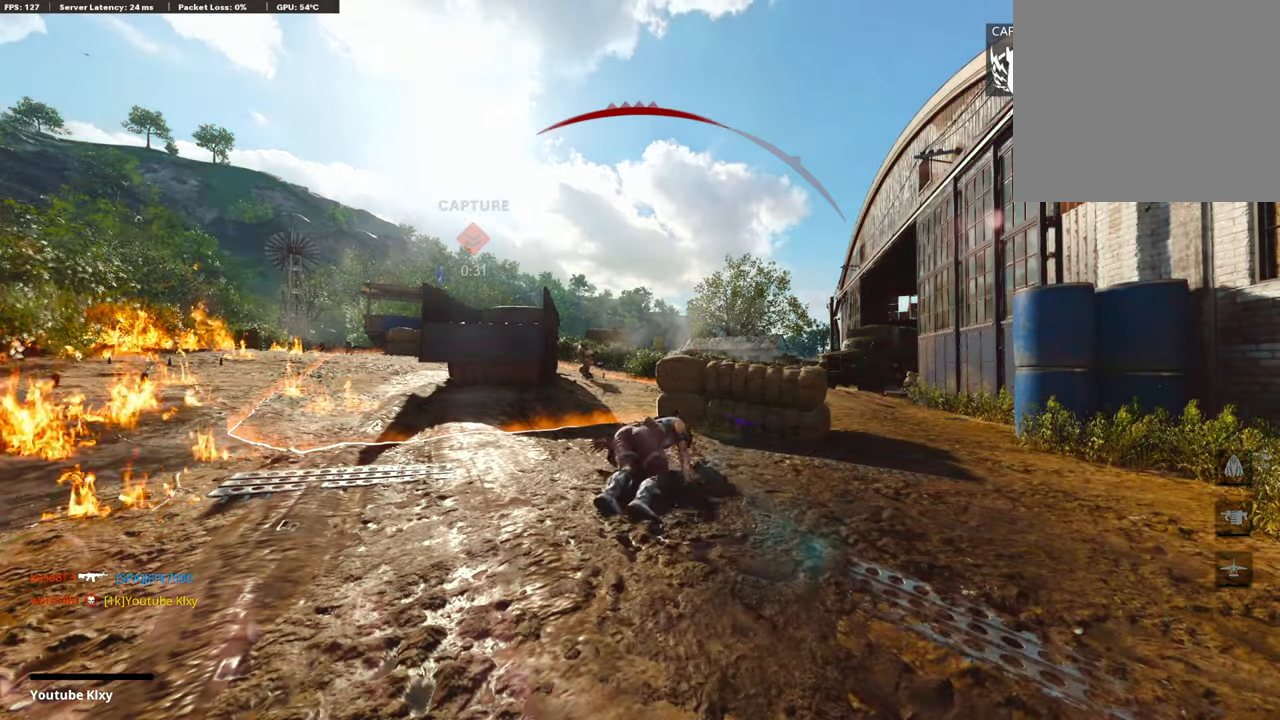
{"buttons": [], "left_stick": "center", "right_stick": "center", "events": [[17, "SQUARE", "up"], [51, "CROSS", "up"], [67, "left_stick", "up"], [118, "CROSS", "down"], [135, "SQUARE", "down"], [219, "CROSS", "up"], [236, "SQUARE", "up"], [303, "left_stick", "center"], [336, "START", "down"], [420, "START", "up"]]}
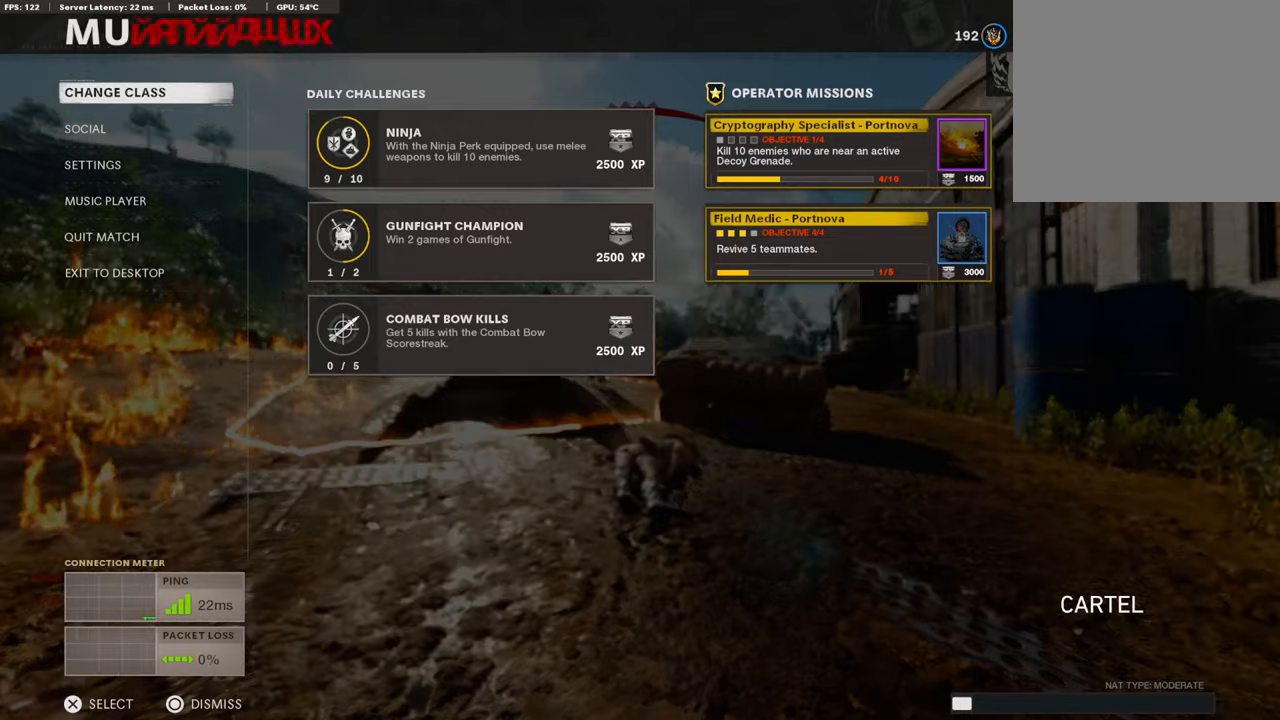
{"buttons": [], "left_stick": "center", "right_stick": "center", "events": [[67, "CROSS", "down"], [185, "CROSS", "up"]]}
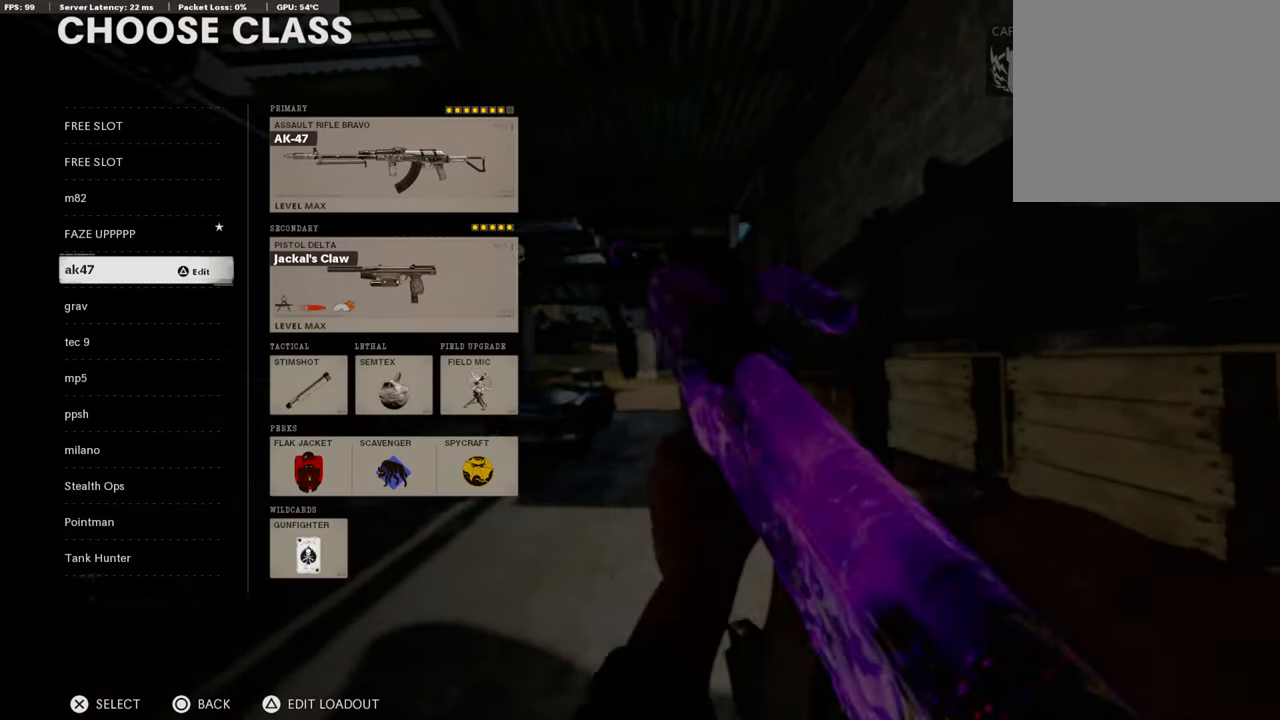
{"buttons": [], "left_stick": "center", "right_stick": "center", "events": []}
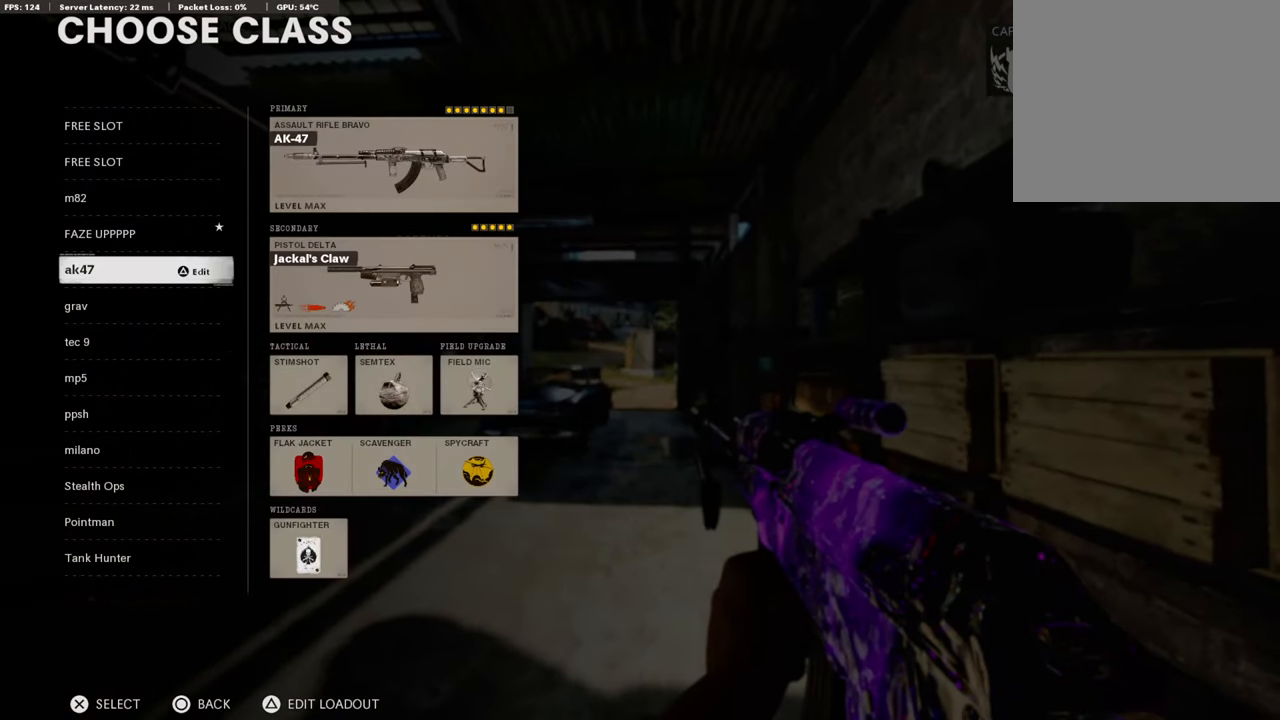
{"buttons": [], "left_stick": "center", "right_stick": "center", "events": []}
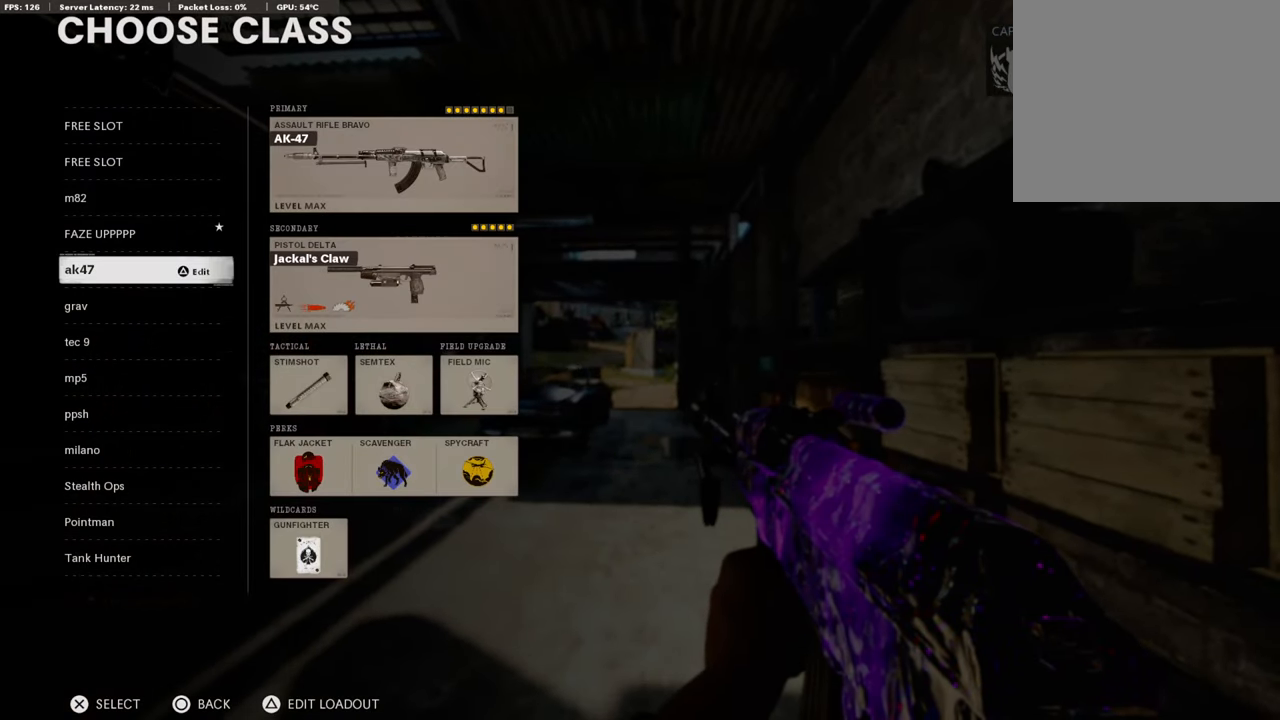
{"buttons": [], "left_stick": "center", "right_stick": "center", "events": [[101, "TRIANGLE", "down"], [235, "TRIANGLE", "up"], [286, "DPAD_RIGHT", "down"], [403, "DPAD_RIGHT", "up"]]}
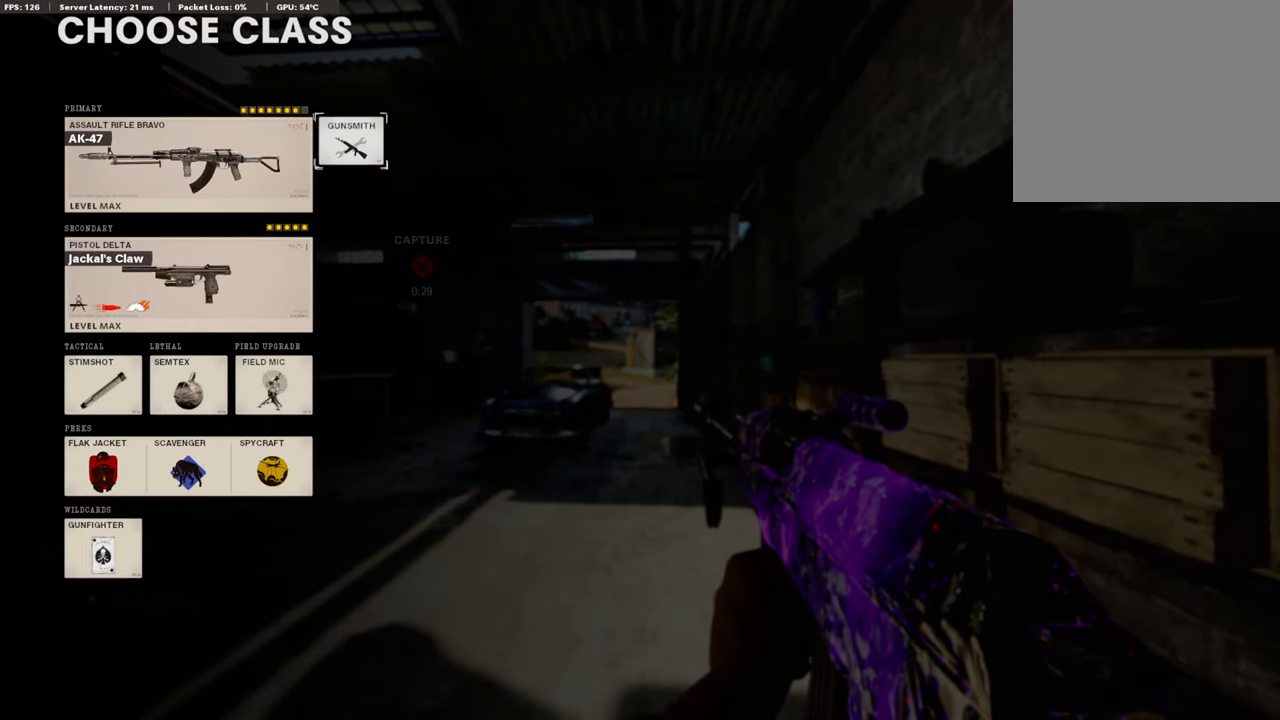
{"buttons": ["DPAD_DOWN"], "left_stick": "center", "right_stick": "center", "events": [[17, "CROSS", "down"], [152, "DPAD_DOWN", "down"], [168, "CROSS", "up"], [253, "DPAD_DOWN", "up"], [303, "DPAD_DOWN", "down"]]}
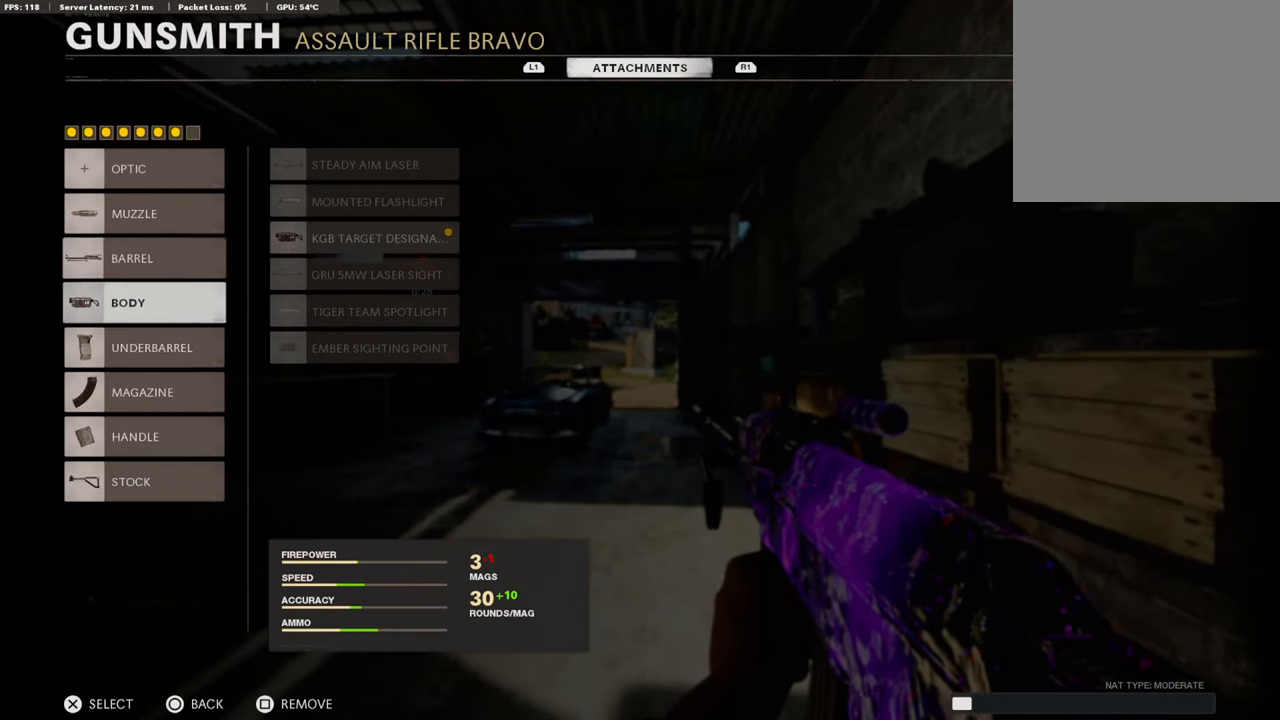
{"buttons": [], "left_stick": "center", "right_stick": "center", "events": [[67, "DPAD_DOWN", "up"], [319, "CROSS", "down"], [420, "CROSS", "up"]]}
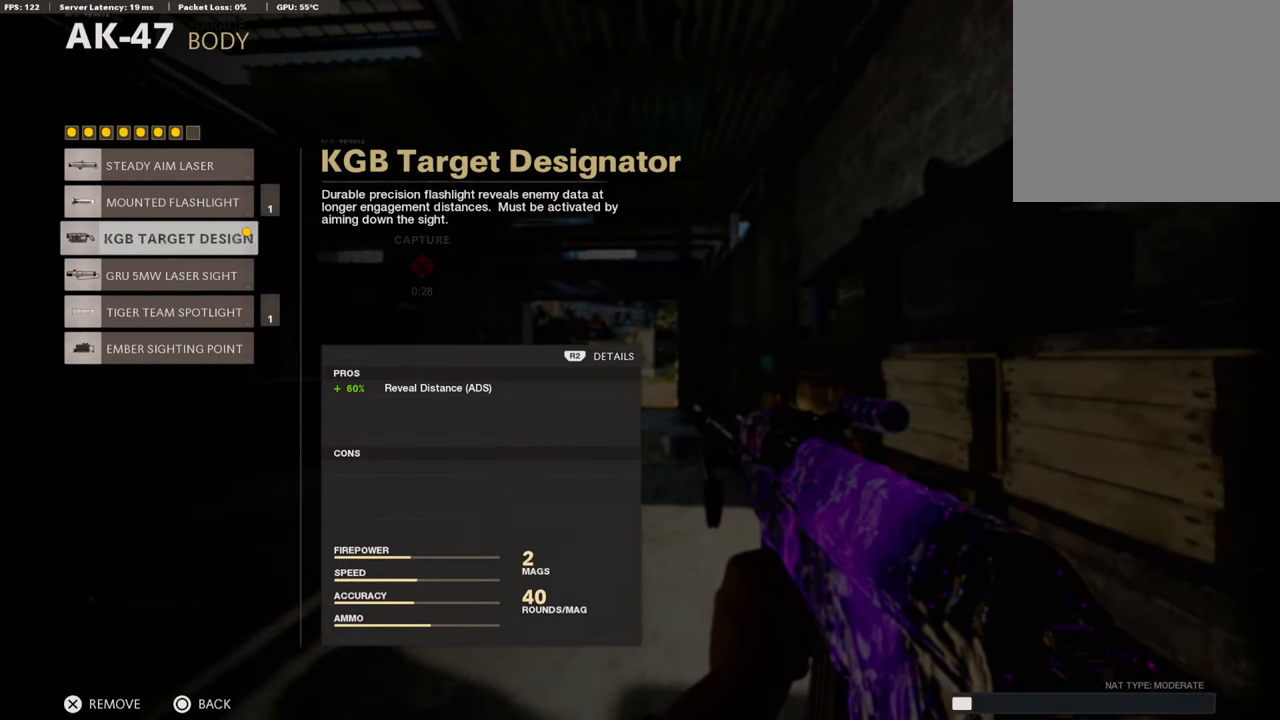
{"buttons": ["DPAD_DOWN"], "left_stick": "center", "right_stick": "center", "events": [[454, "DPAD_DOWN", "down"]]}
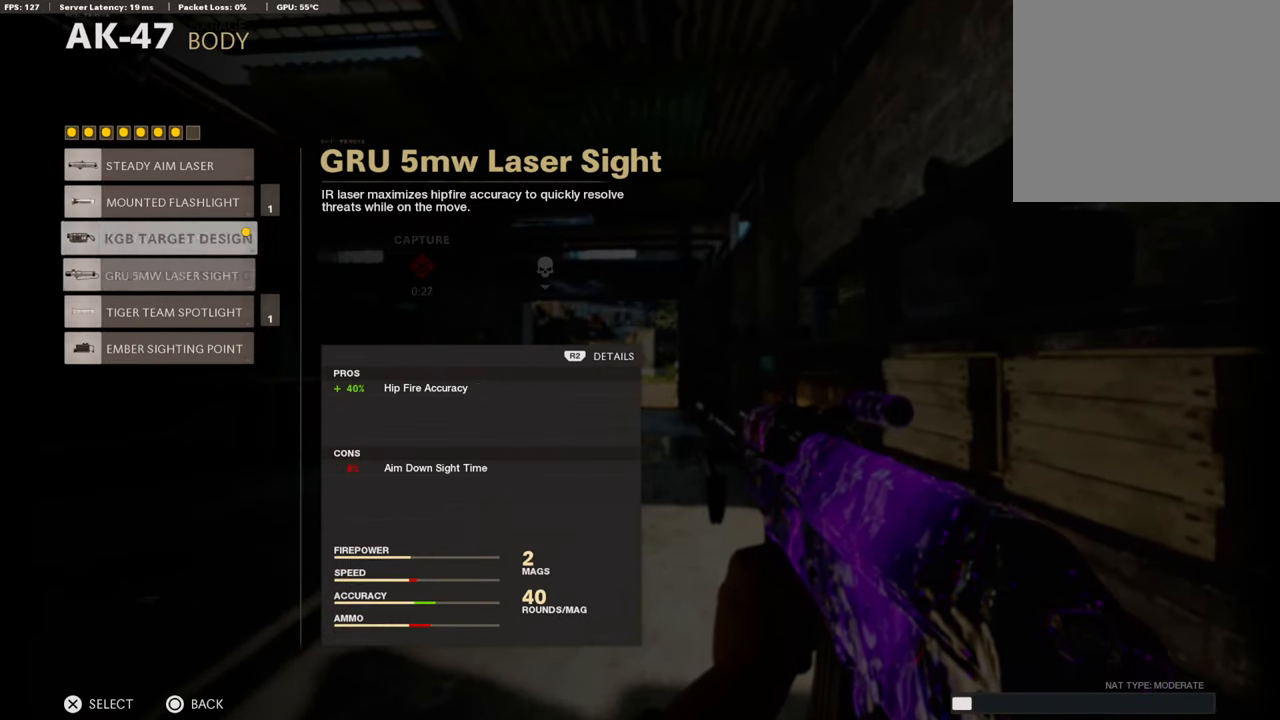
{"buttons": [], "left_stick": "center", "right_stick": "center", "events": [[51, "DPAD_DOWN", "up"], [354, "DPAD_DOWN", "down"], [471, "DPAD_DOWN", "up"]]}
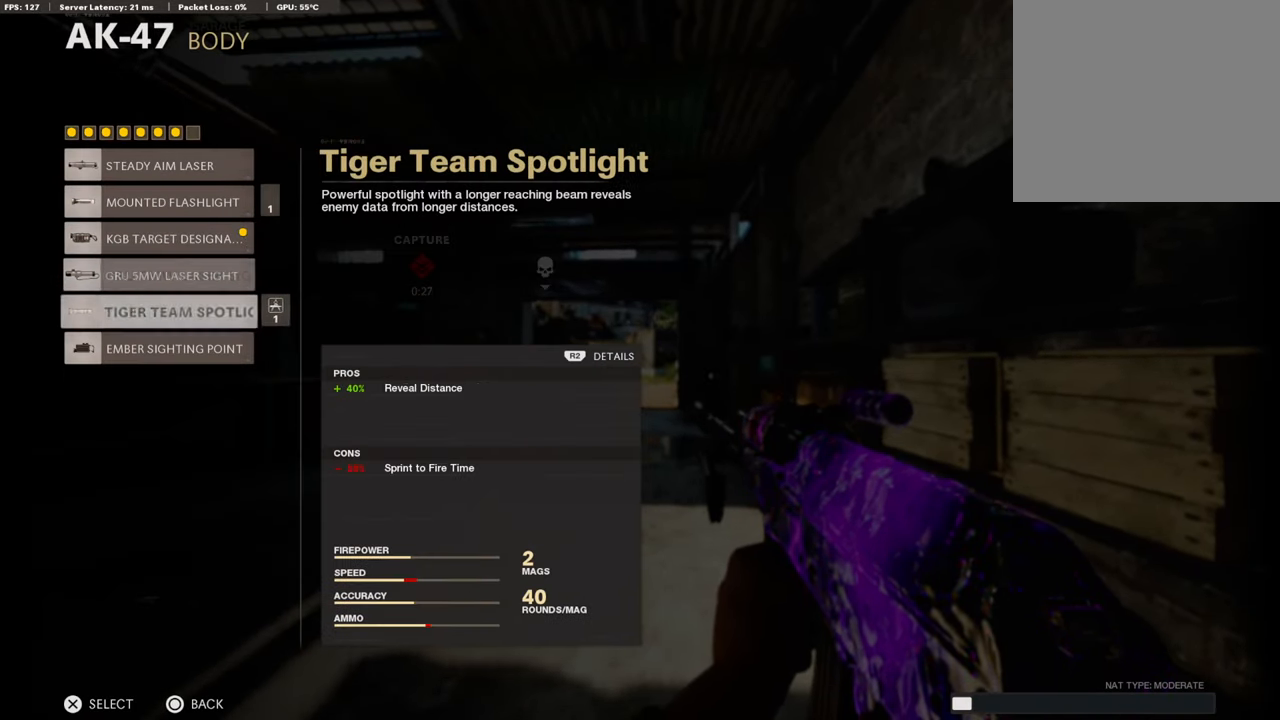
{"buttons": [], "left_stick": "center", "right_stick": "center", "events": []}
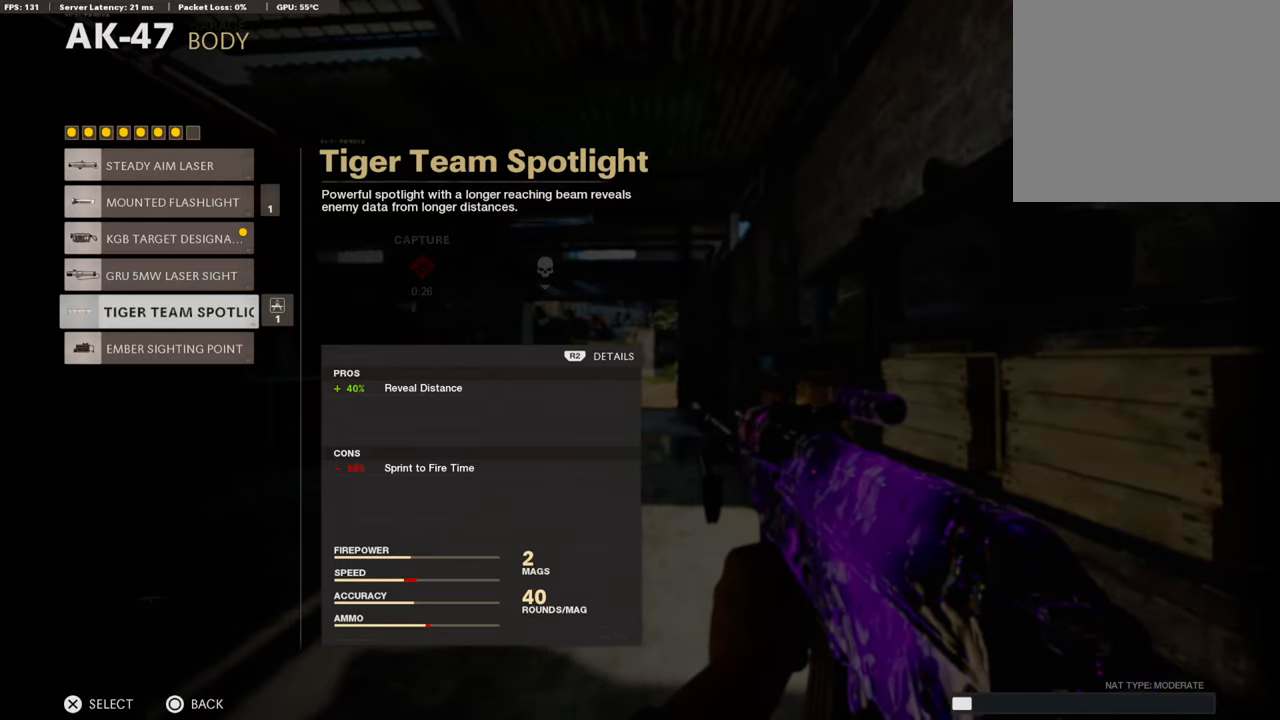
{"buttons": [], "left_stick": "center", "right_stick": "center", "events": [[85, "DPAD_DOWN", "down"], [169, "DPAD_DOWN", "up"]]}
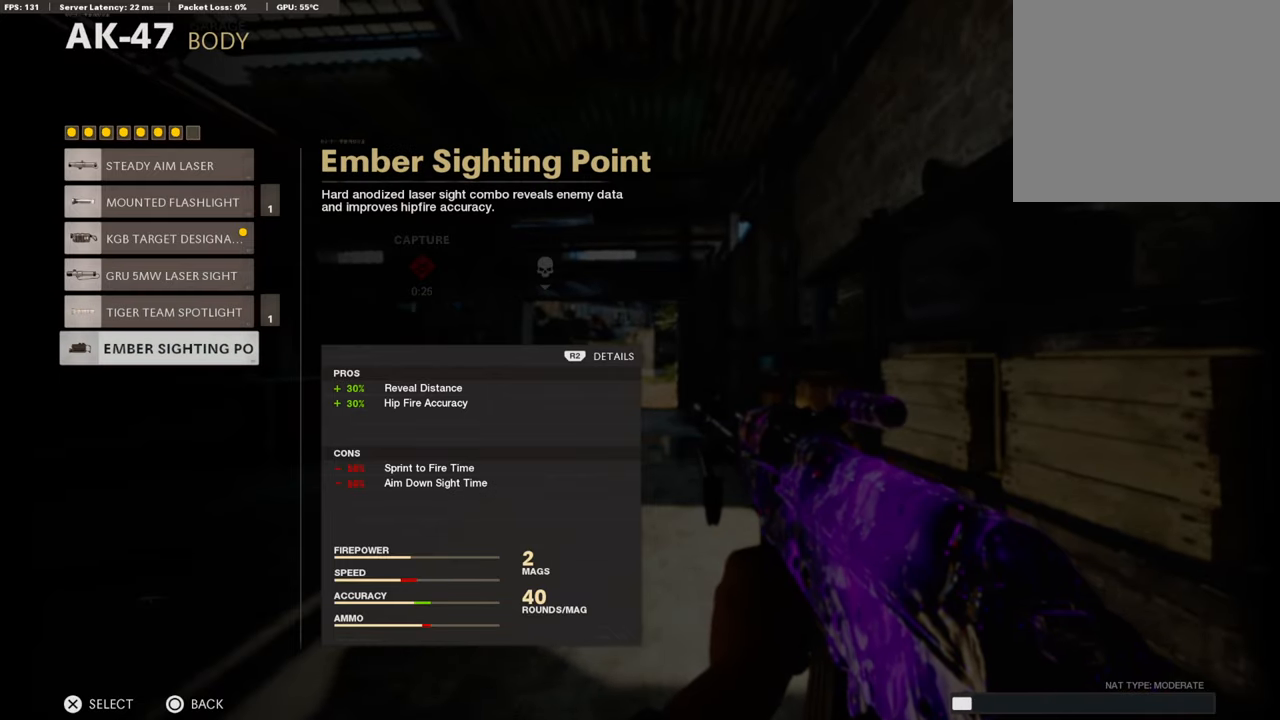
{"buttons": [], "left_stick": "center", "right_stick": "center", "events": [[218, "DPAD_UP", "down"], [302, "DPAD_UP", "up"], [387, "DPAD_UP", "down"], [471, "DPAD_UP", "up"]]}
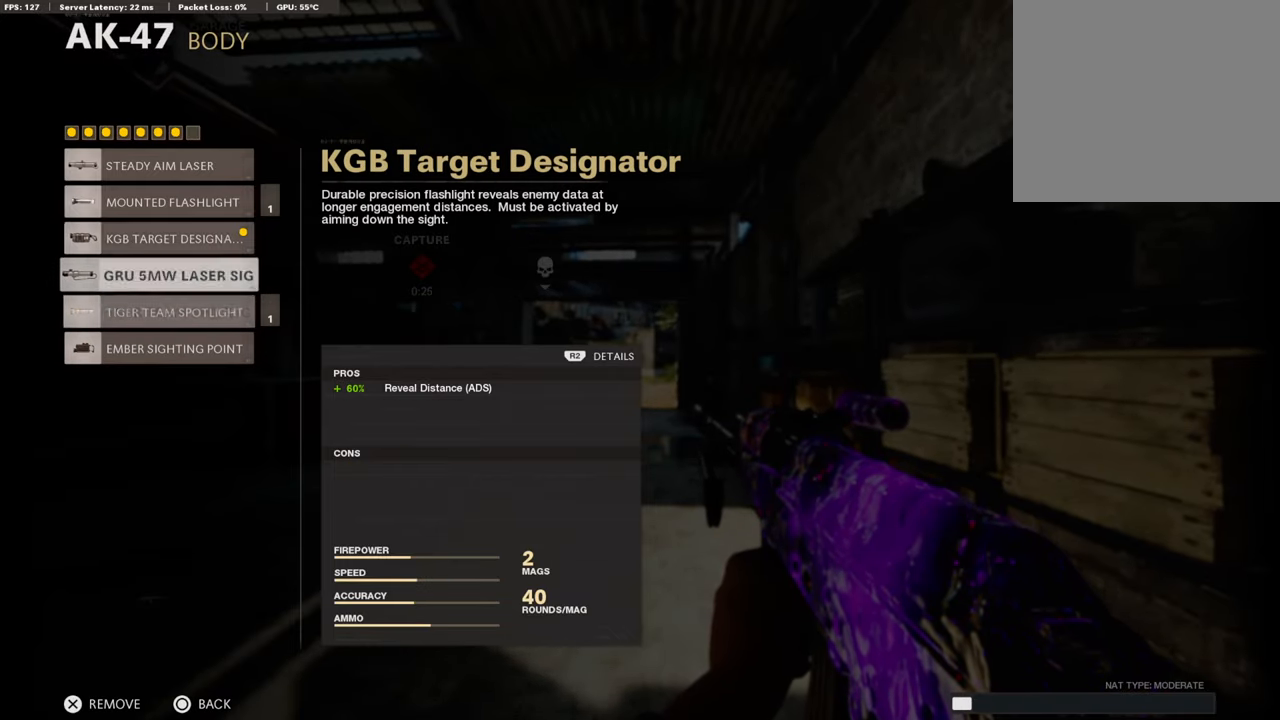
{"buttons": ["CIRCLE"], "left_stick": "center", "right_stick": "center", "events": [[17, "DPAD_UP", "down"], [135, "DPAD_UP", "up"], [303, "CIRCLE", "down"], [404, "CIRCLE", "up"], [471, "CIRCLE", "down"]]}
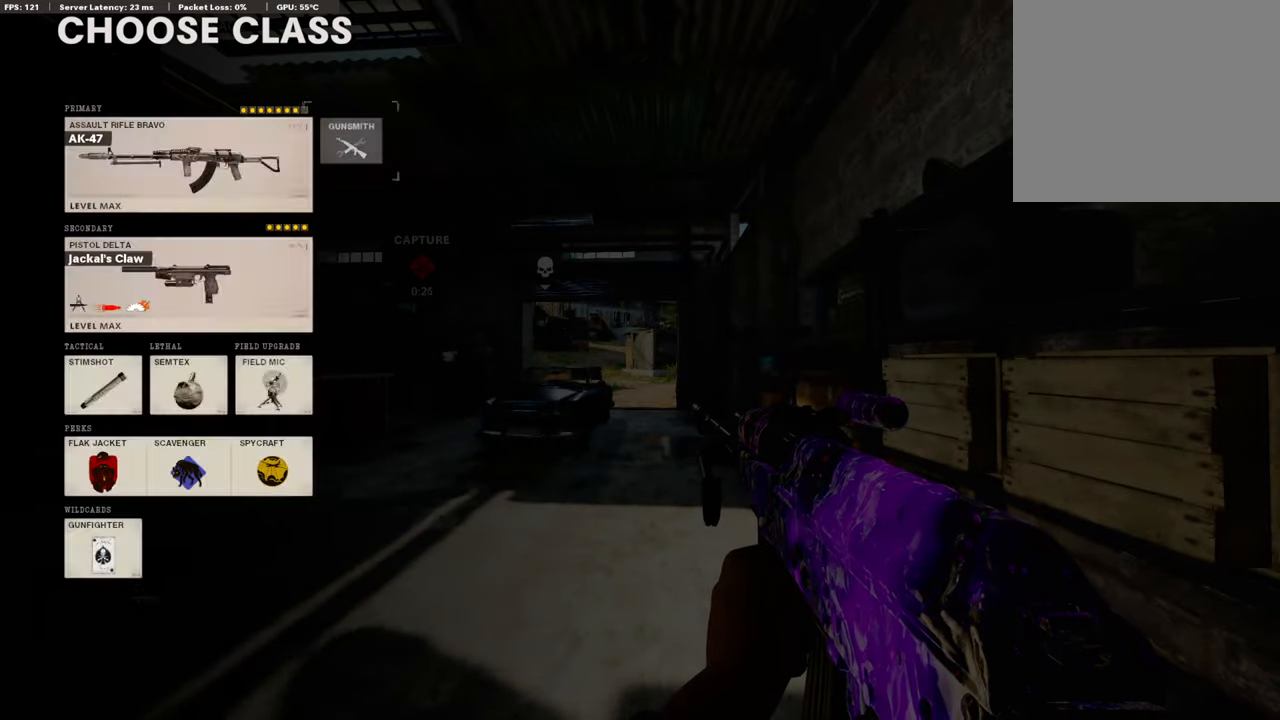
{"buttons": ["L3"], "left_stick": "up-right", "right_stick": "center", "events": [[67, "CIRCLE", "up"], [134, "CIRCLE", "down"], [134, "left_stick", "up-right"], [218, "CIRCLE", "up"], [269, "CIRCLE", "down"], [370, "L3", "down"], [386, "CIRCLE", "up"]]}
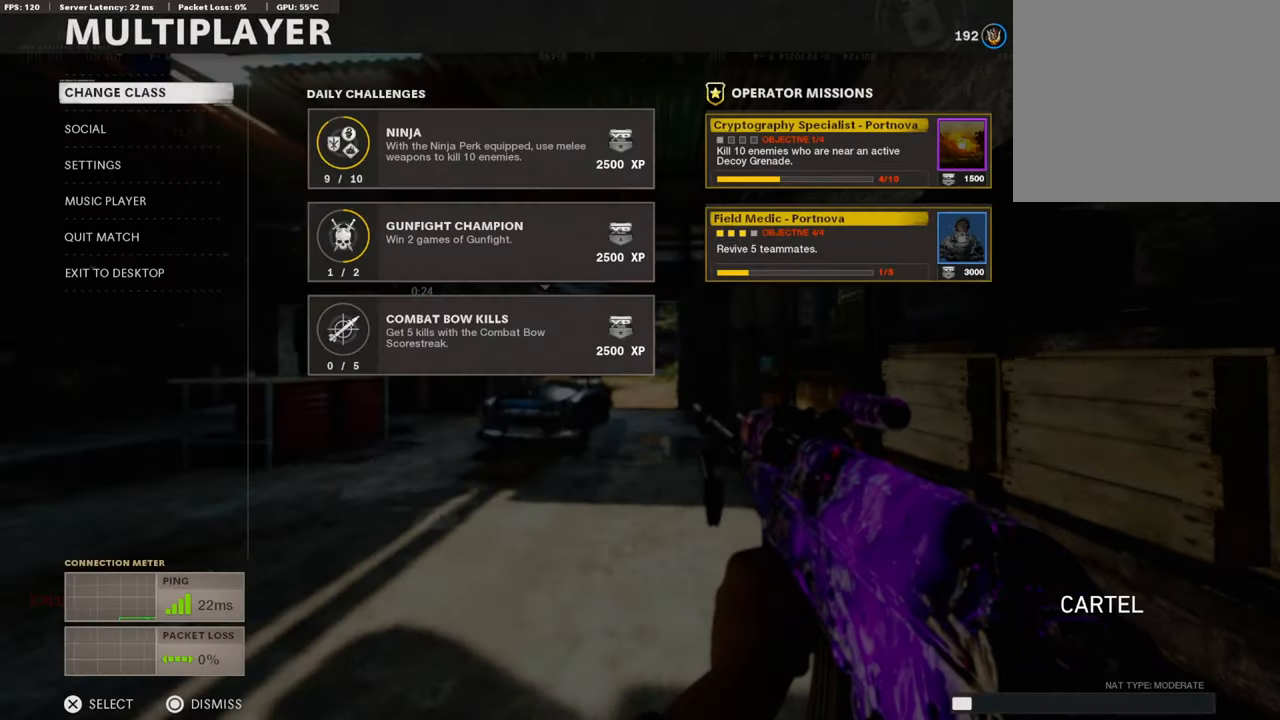
{"buttons": ["L3"], "left_stick": "up-left", "right_stick": "center", "events": [[67, "L3", "up"], [118, "CIRCLE", "down"], [269, "CIRCLE", "up"], [370, "L3", "down"], [370, "TRIANGLE", "down"], [404, "left_stick", "up-left"], [471, "TRIANGLE", "up"]]}
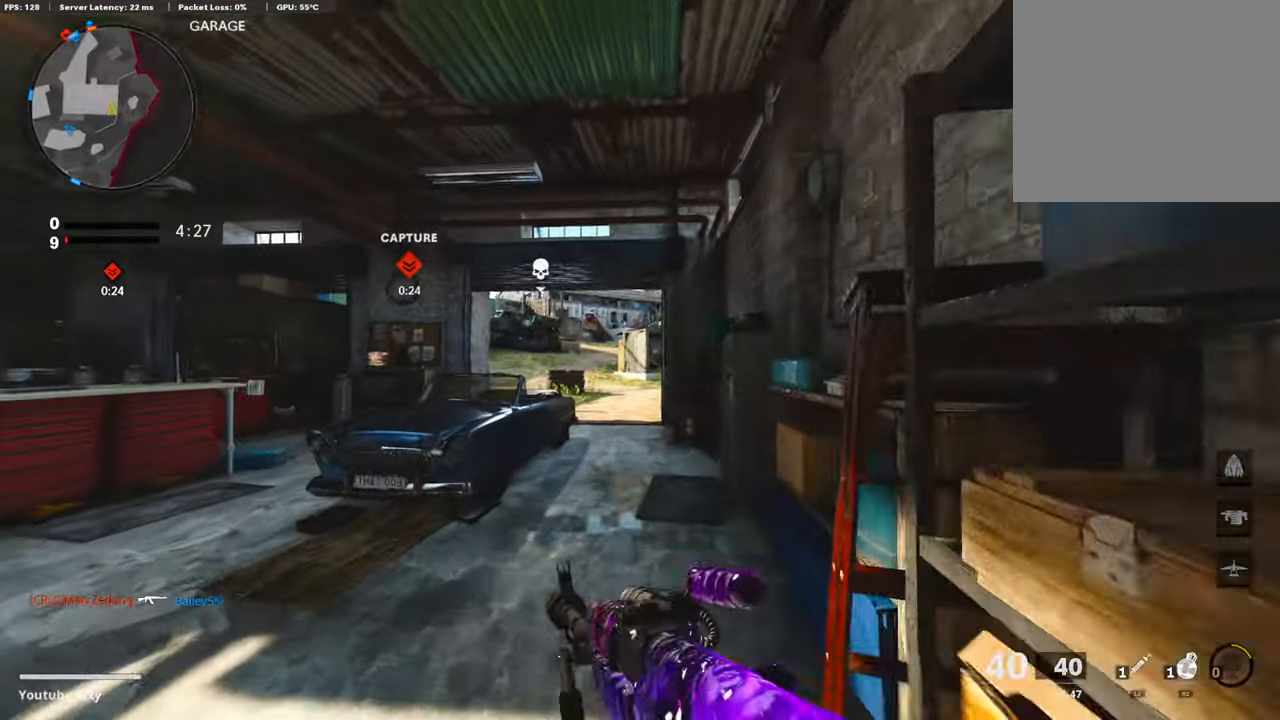
{"buttons": [], "left_stick": "up", "right_stick": "center", "events": [[34, "TRIANGLE", "down"], [101, "L3", "up"], [118, "TRIANGLE", "up"], [135, "left_stick", "up"], [219, "TRIANGLE", "down"], [303, "TRIANGLE", "up"], [370, "TRIANGLE", "down"], [471, "TRIANGLE", "up"]]}
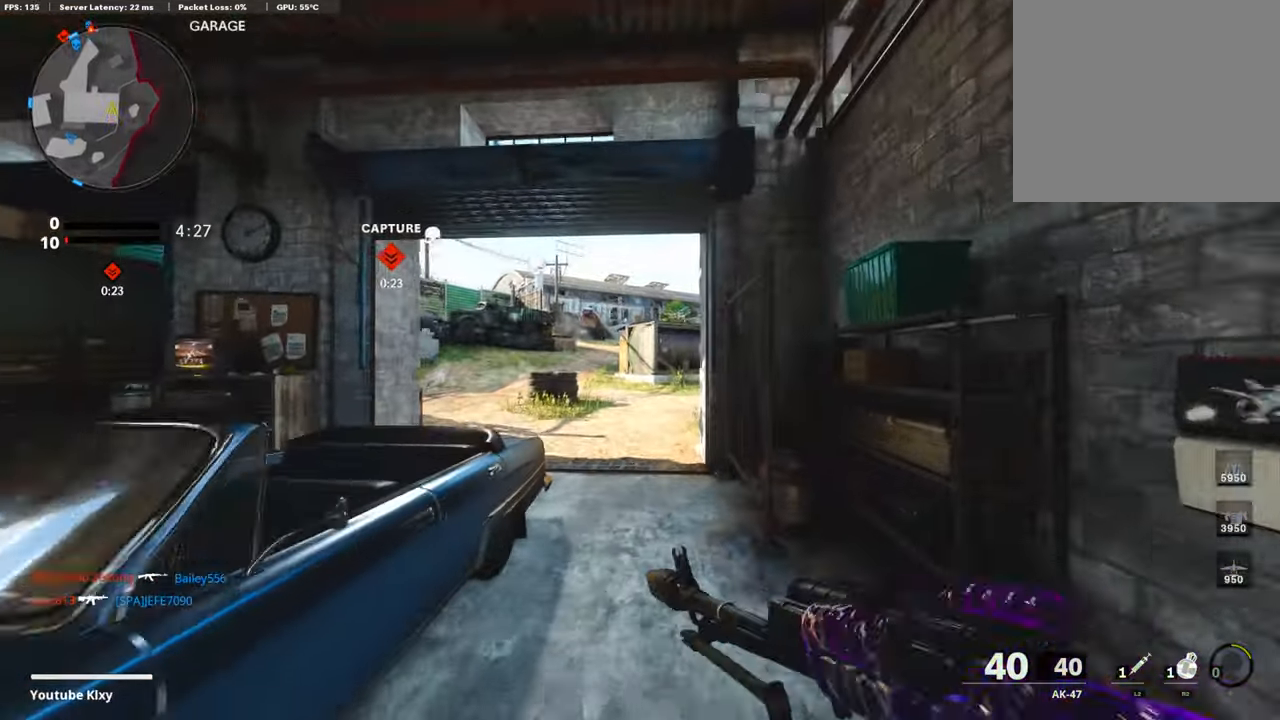
{"buttons": ["CROSS"], "left_stick": "up", "right_stick": "left", "events": [[17, "TRIANGLE", "down"], [134, "TRIANGLE", "up"], [403, "right_stick", "left"], [471, "CROSS", "down"]]}